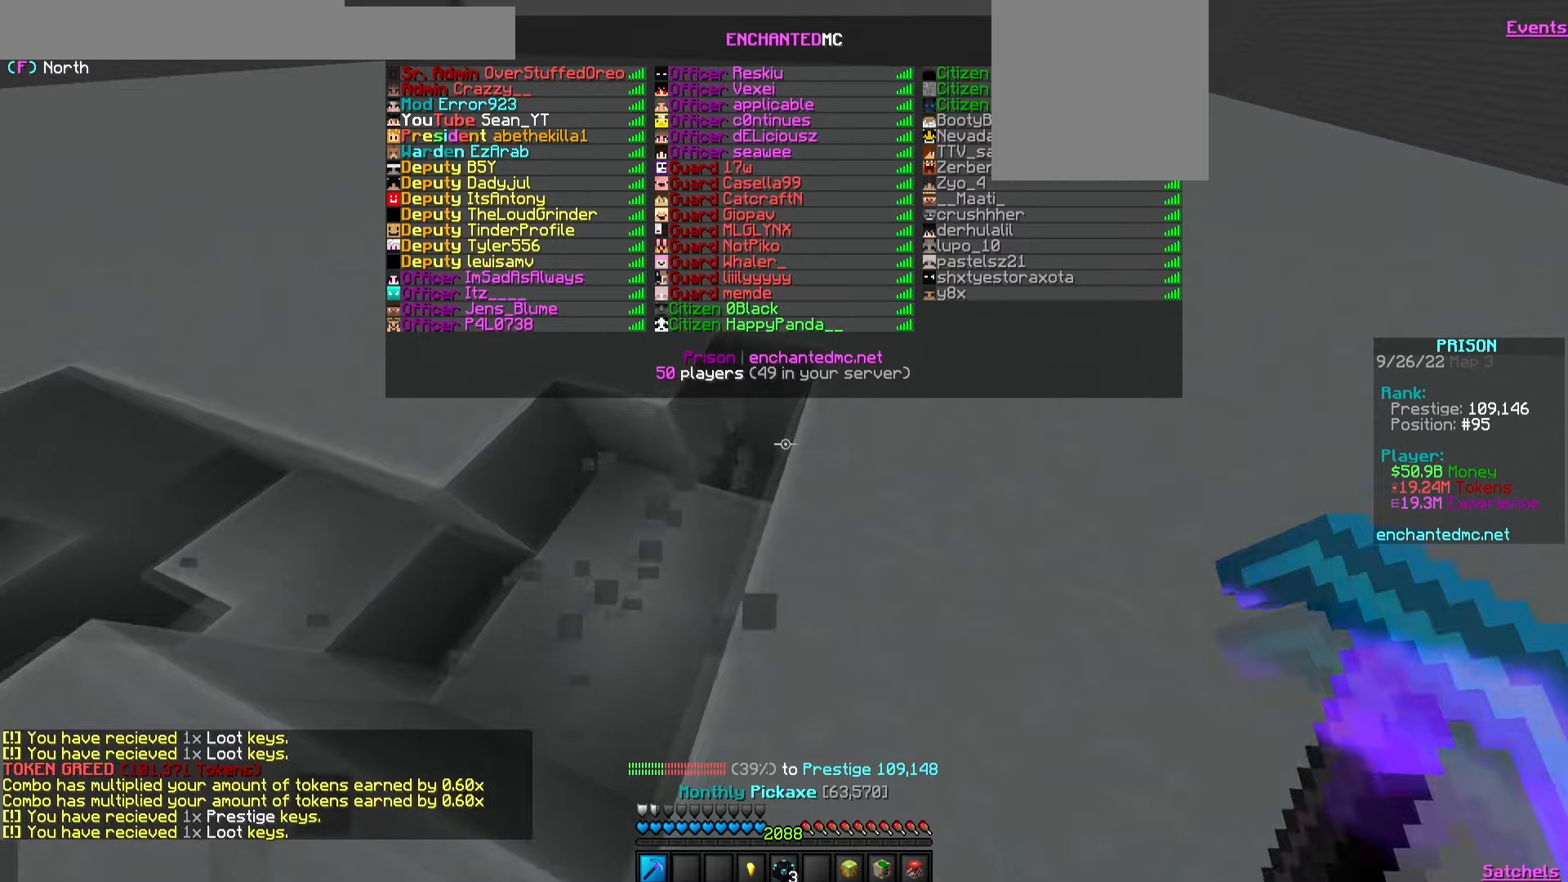
Gameplay with keyboard and mouse; each line is a JSON object with the keys and mouse buttons held at the frame after it. "events" lists presses ("down") and releases ("up") of "a", "d", "s", "w", "mouse_left" and "mouse_right" between this image and that frame as [ms after this image, input, new state], when the widget could be followed in between. "mouse_left", "mouse_right" = the "left", "right" buttons of the "mouse" list. No other keys are recorded. Fast repeated clicks can show as one long hold. Mouse movement is not recorded.
{"keys": ["d", "w"], "mouse": ["left"], "events": []}
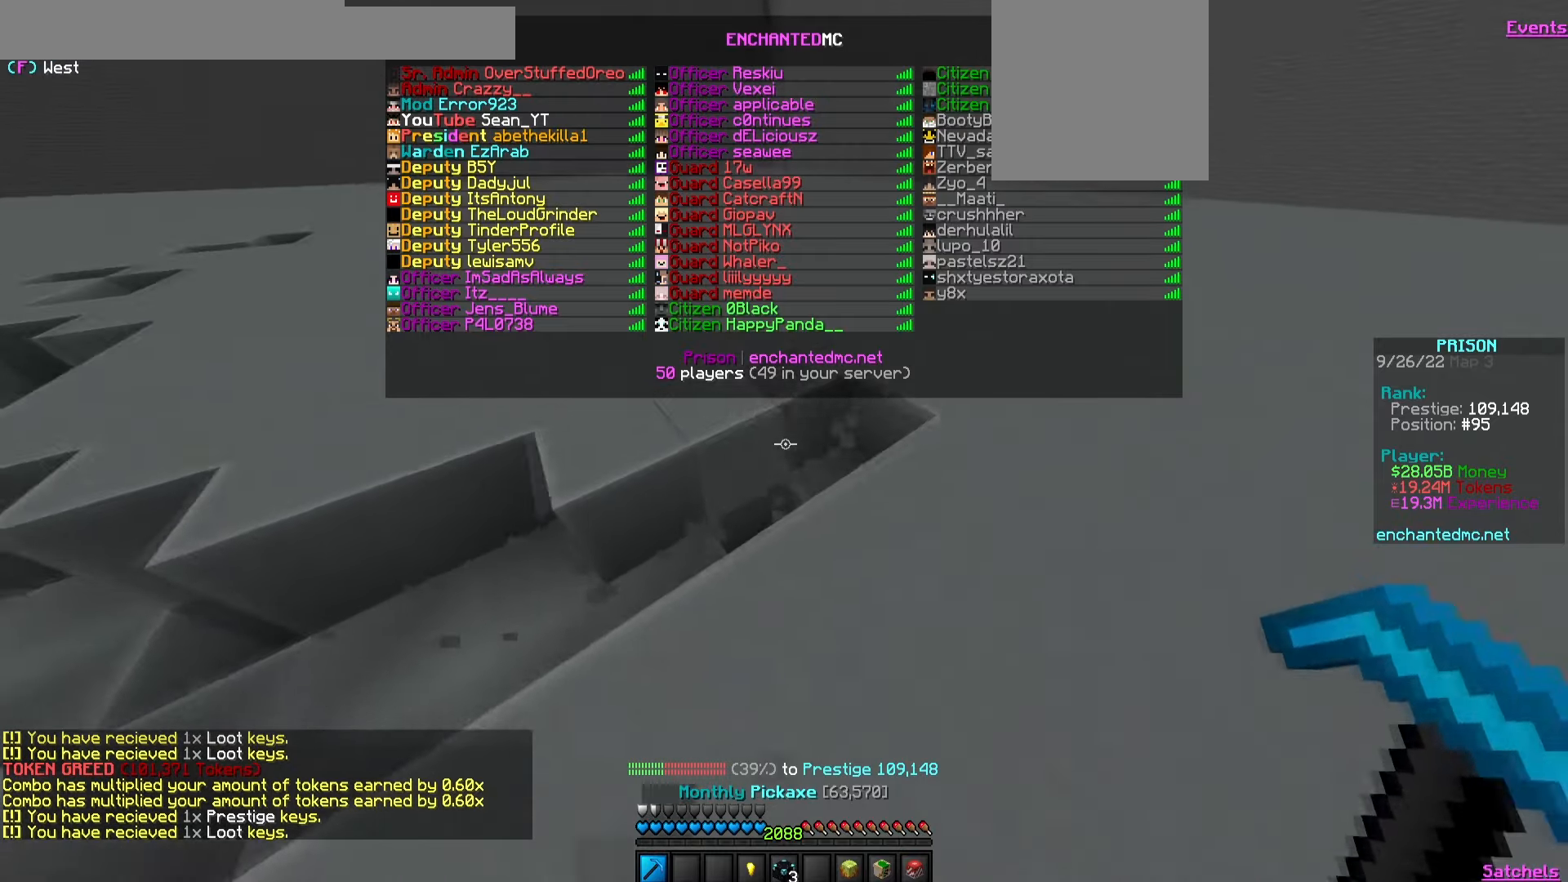
{"keys": ["w"], "mouse": ["left"], "events": [[33, "d", "up"]]}
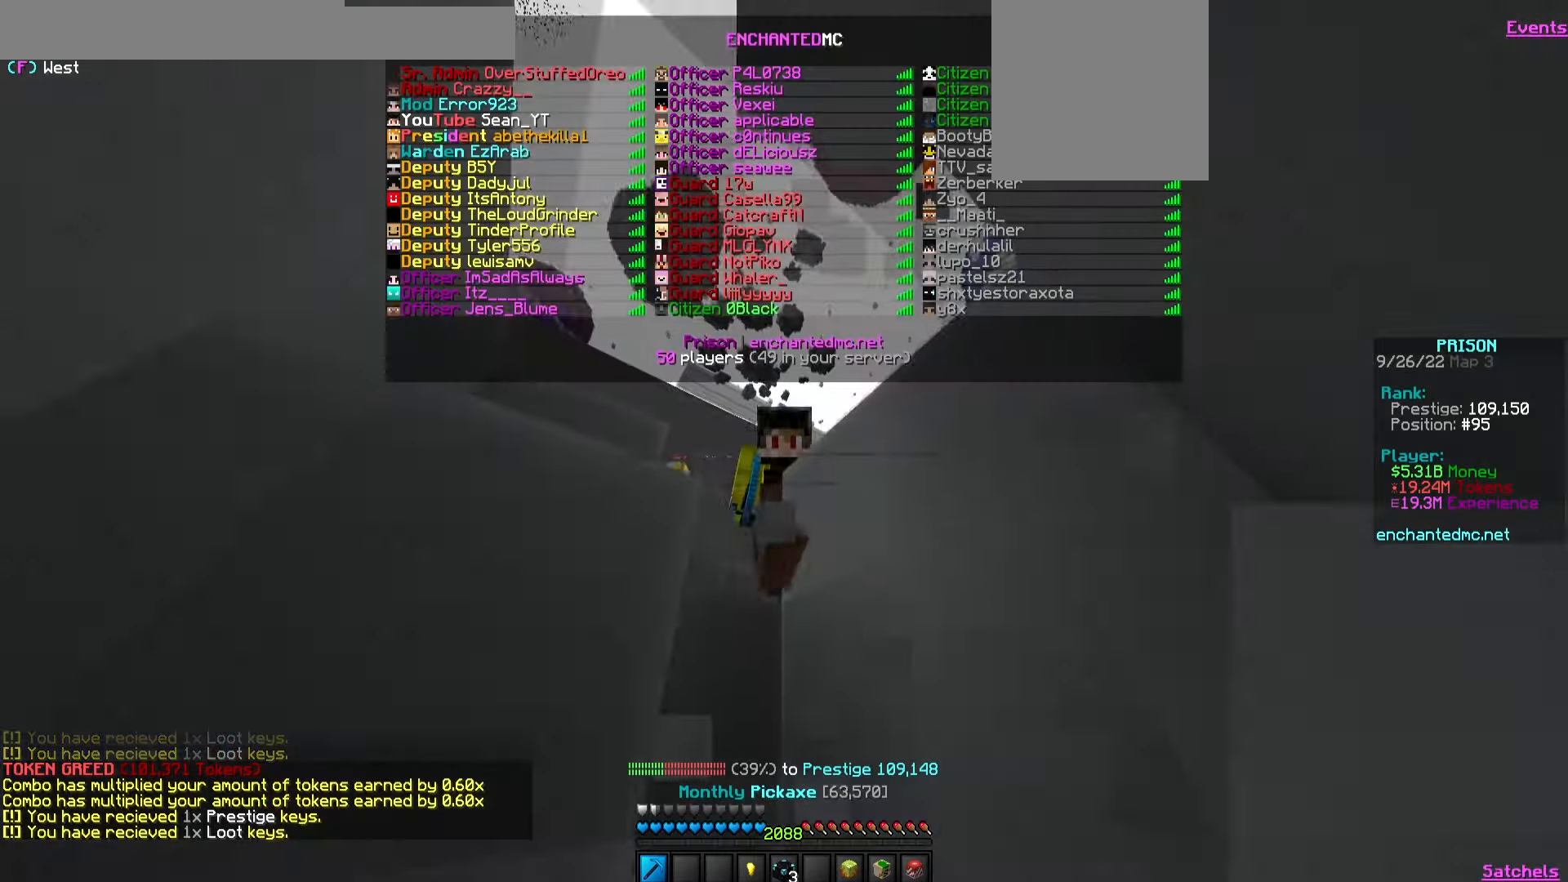
{"keys": ["w"], "mouse": ["left"], "events": []}
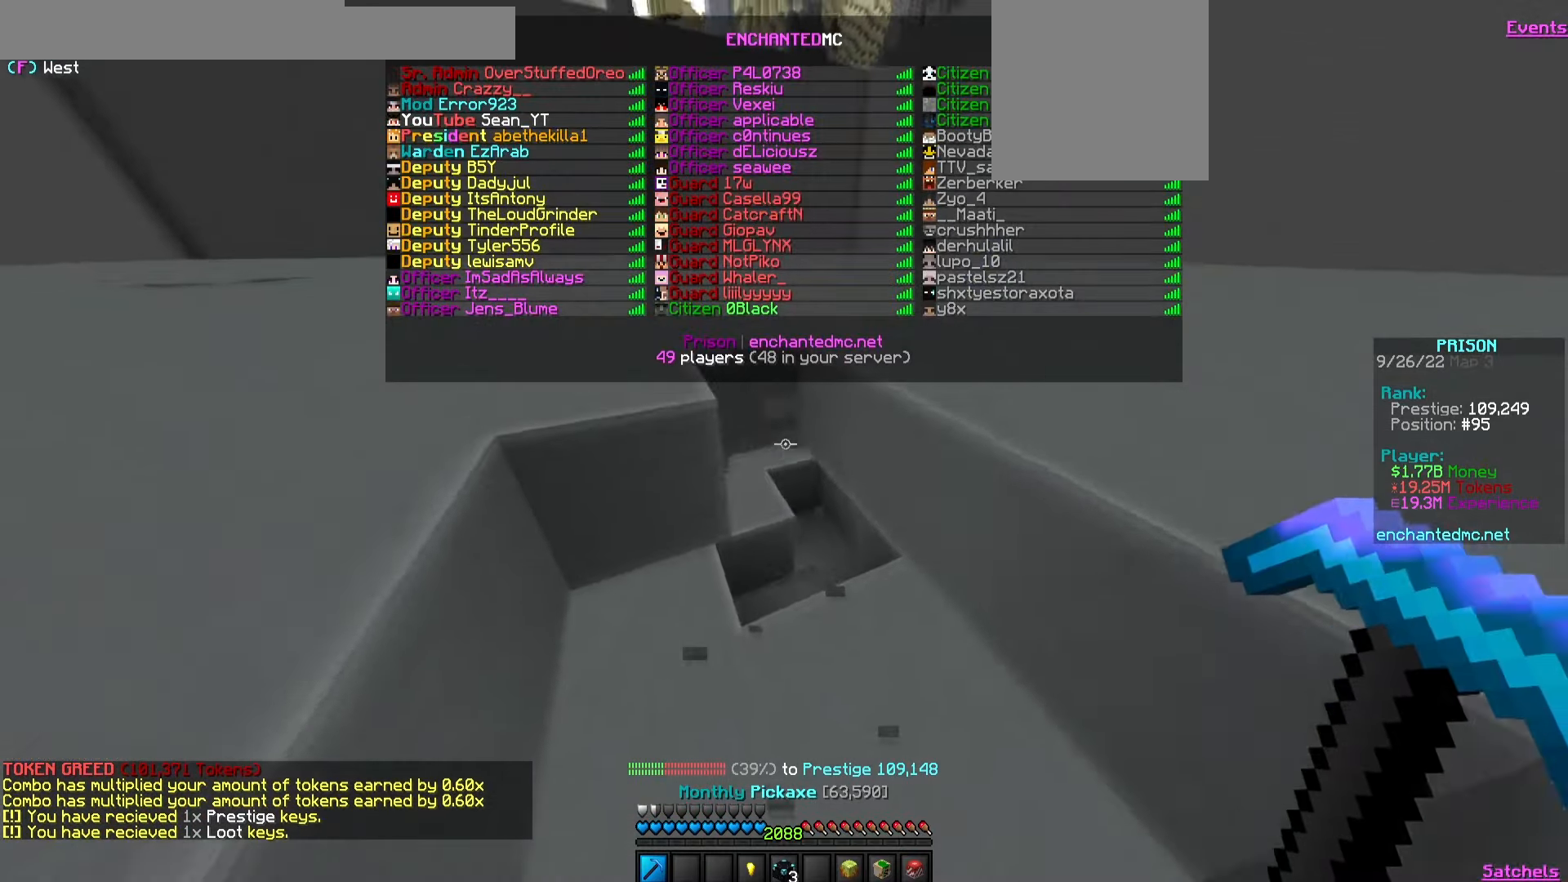
{"keys": ["w"], "mouse": ["left"], "events": []}
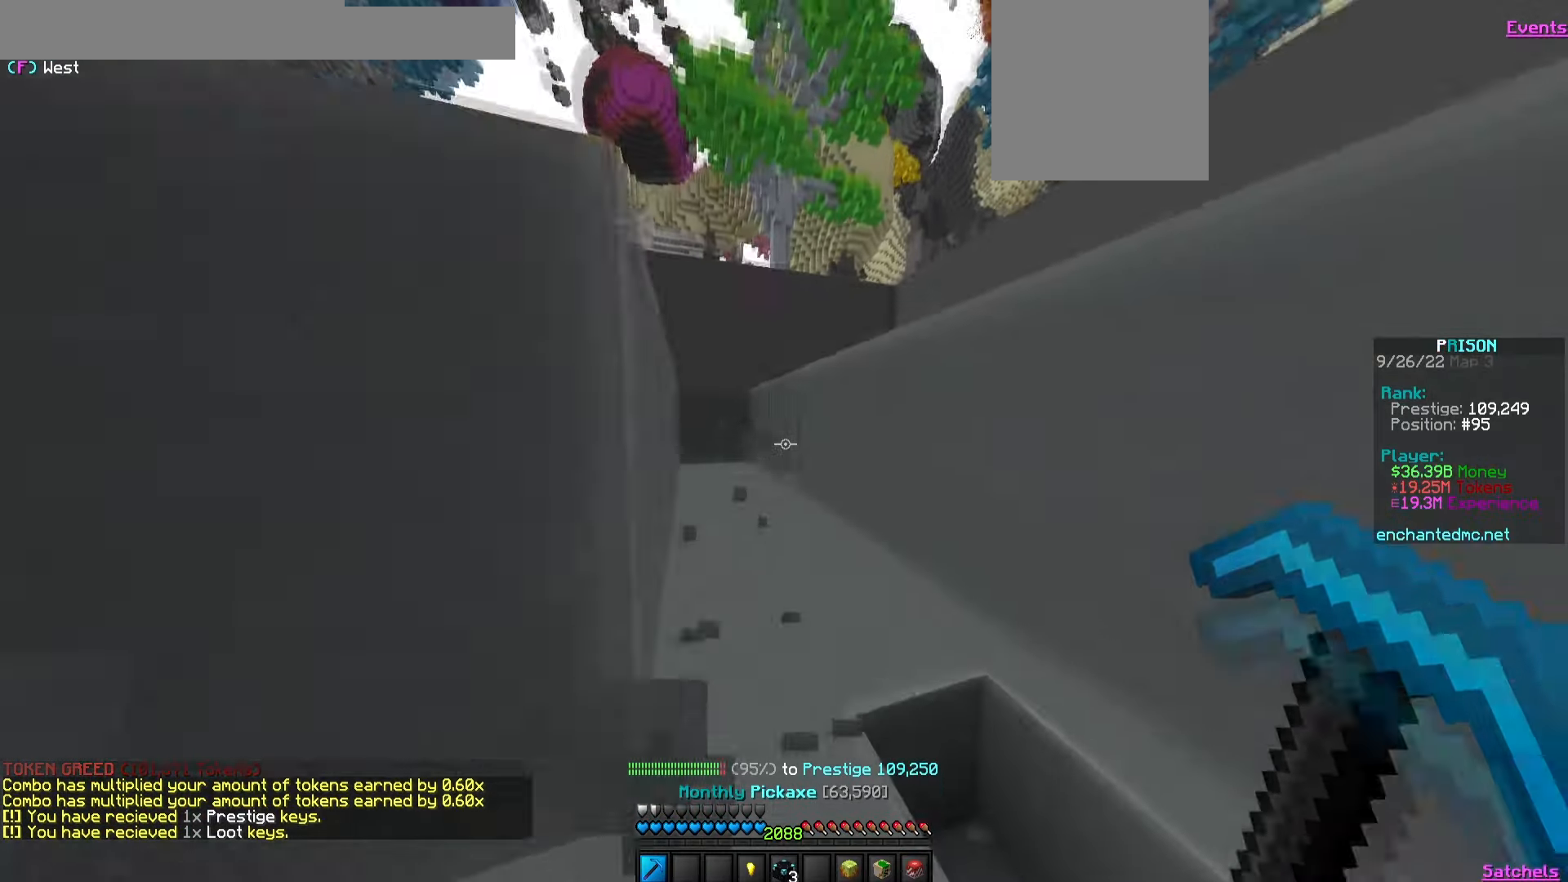
{"keys": ["w"], "mouse": ["left"], "events": []}
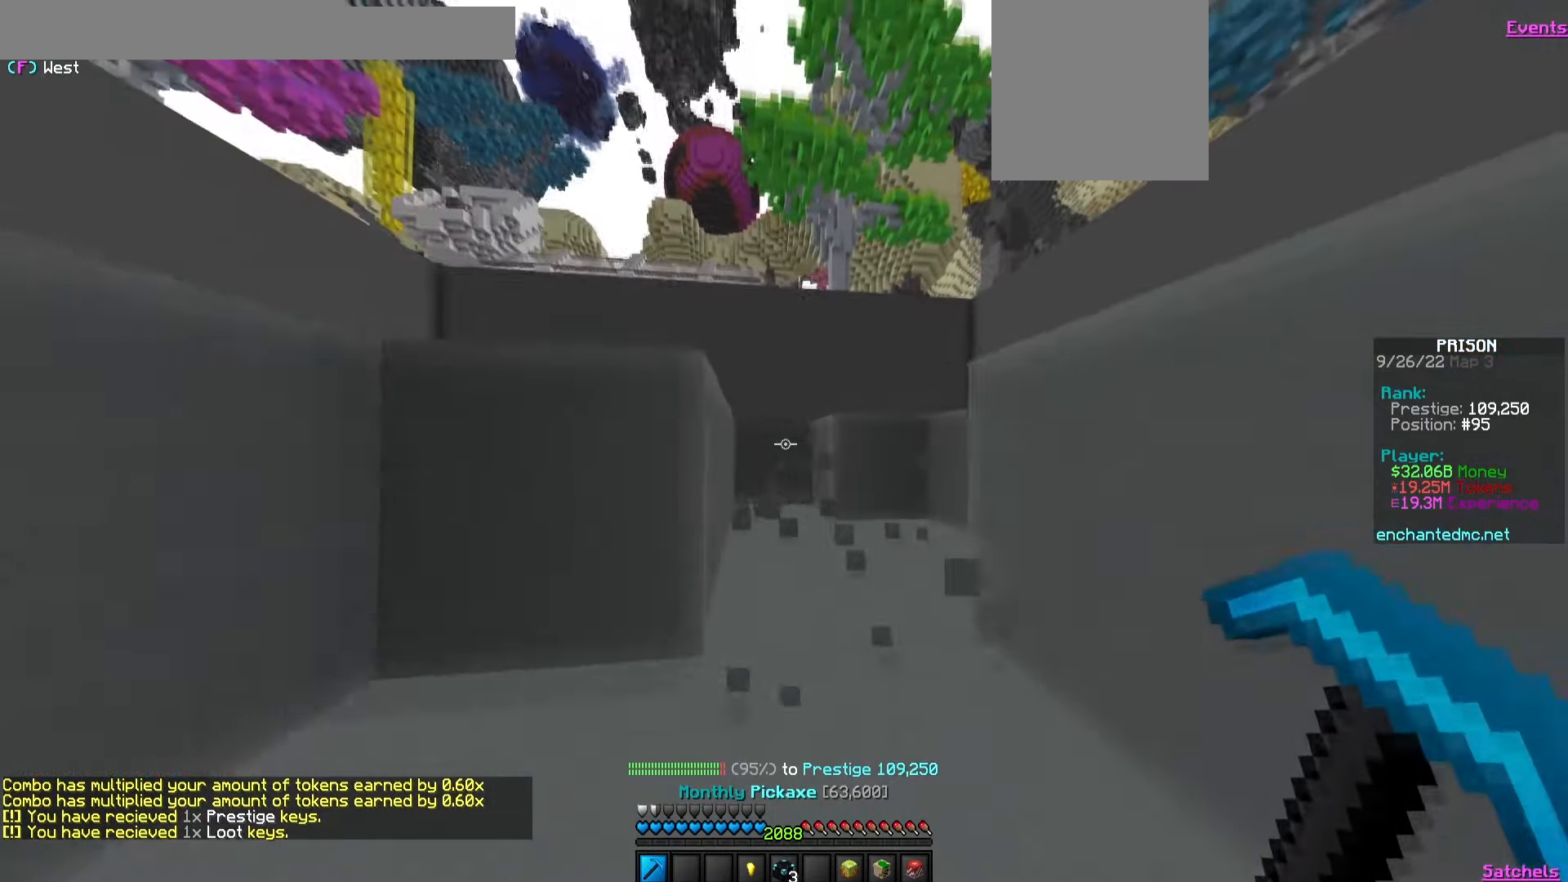
{"keys": ["w"], "mouse": ["left"], "events": []}
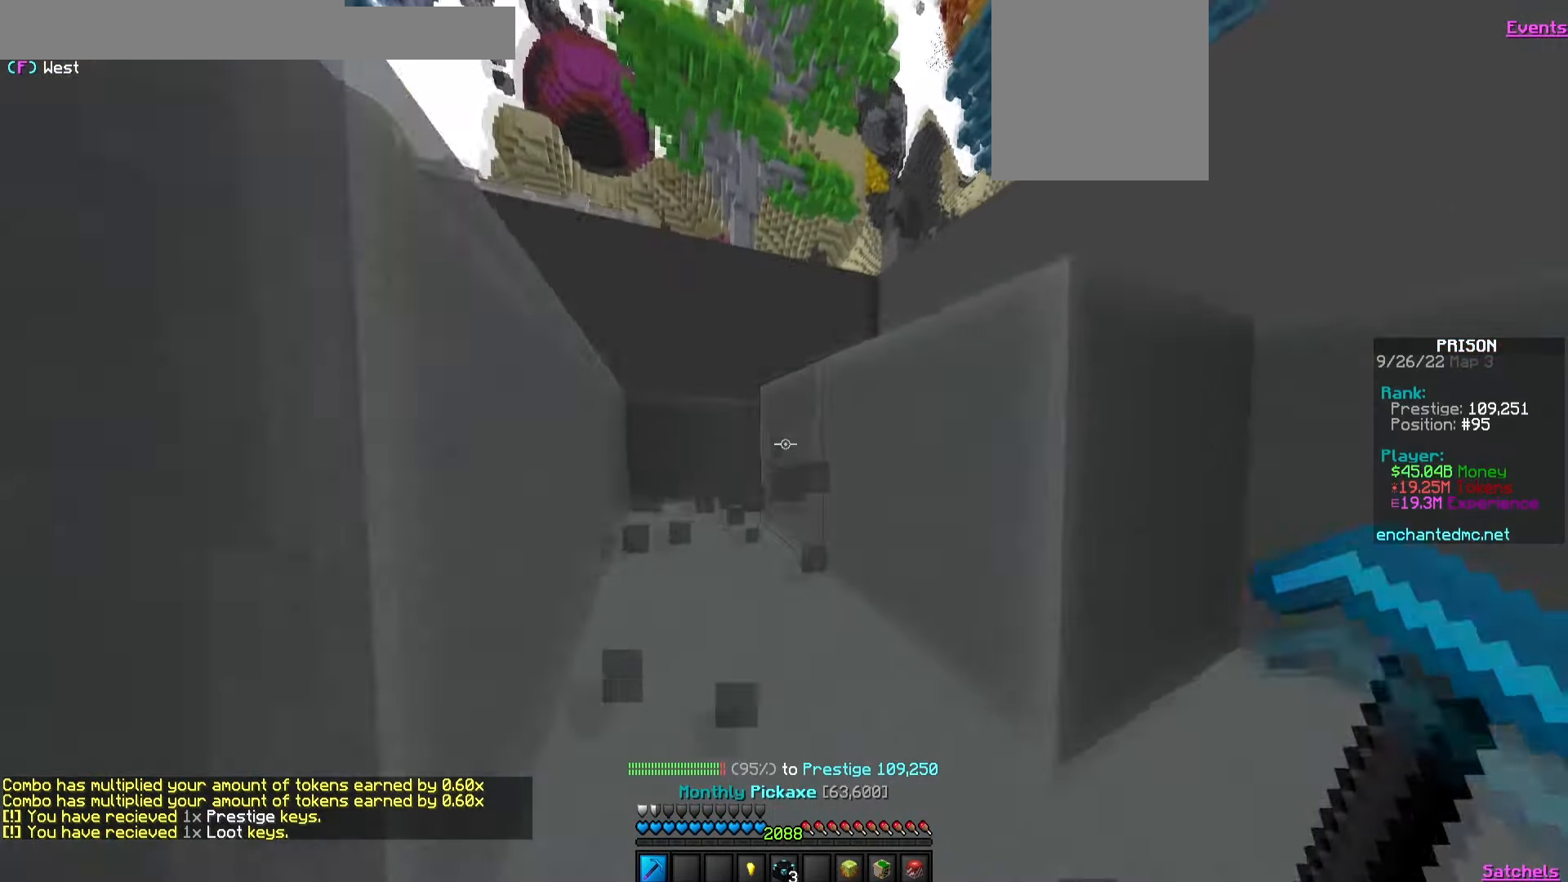
{"keys": ["a", "w"], "mouse": ["left"], "events": [[283, "a", "down"]]}
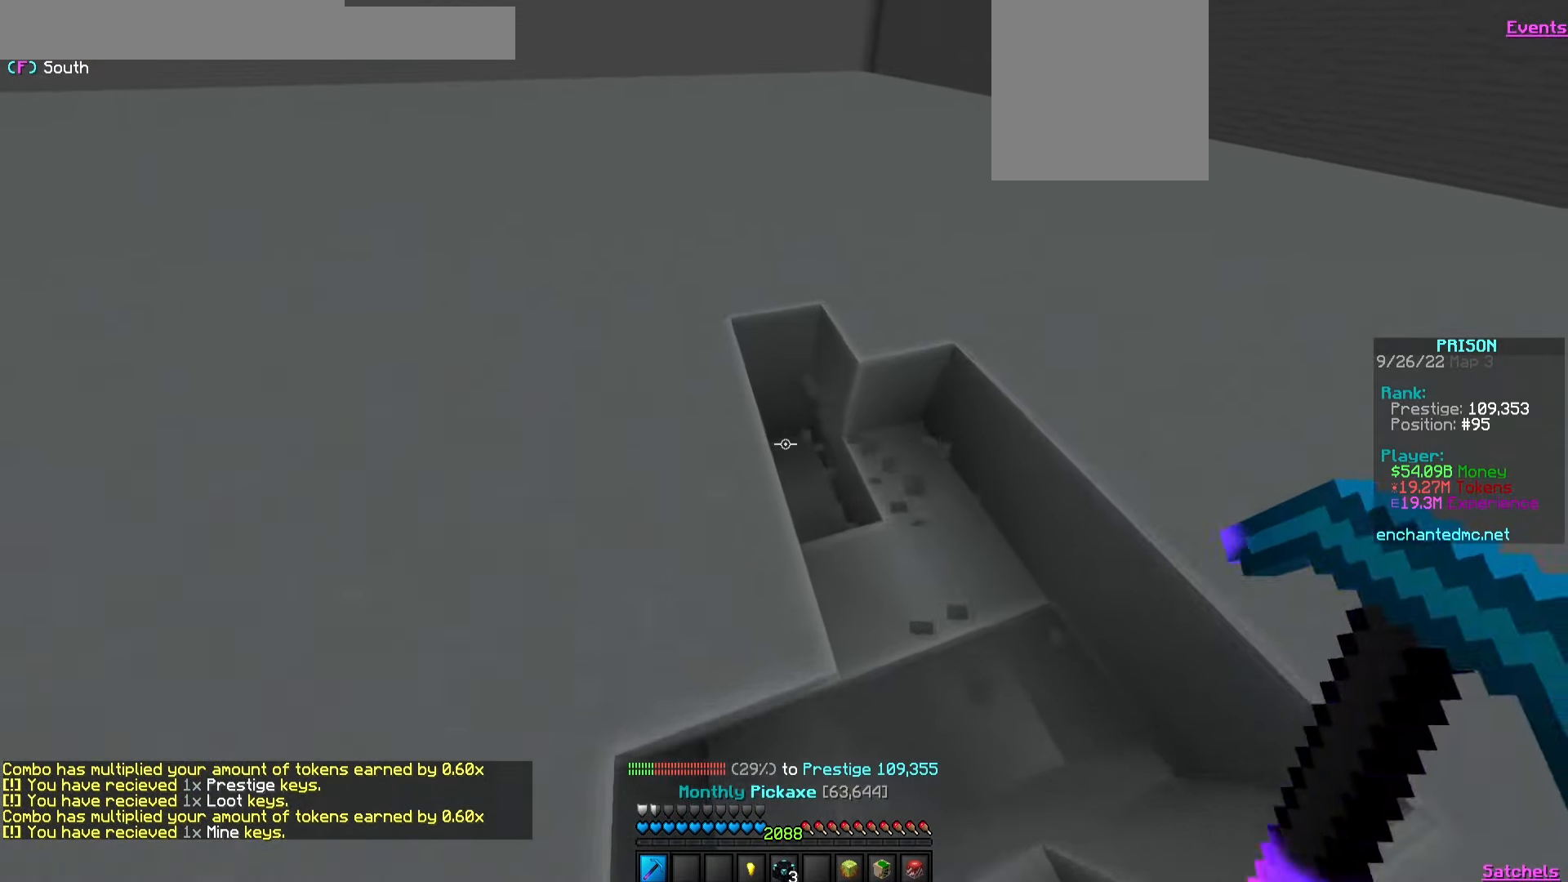
{"keys": ["a", "w"], "mouse": ["left"], "events": []}
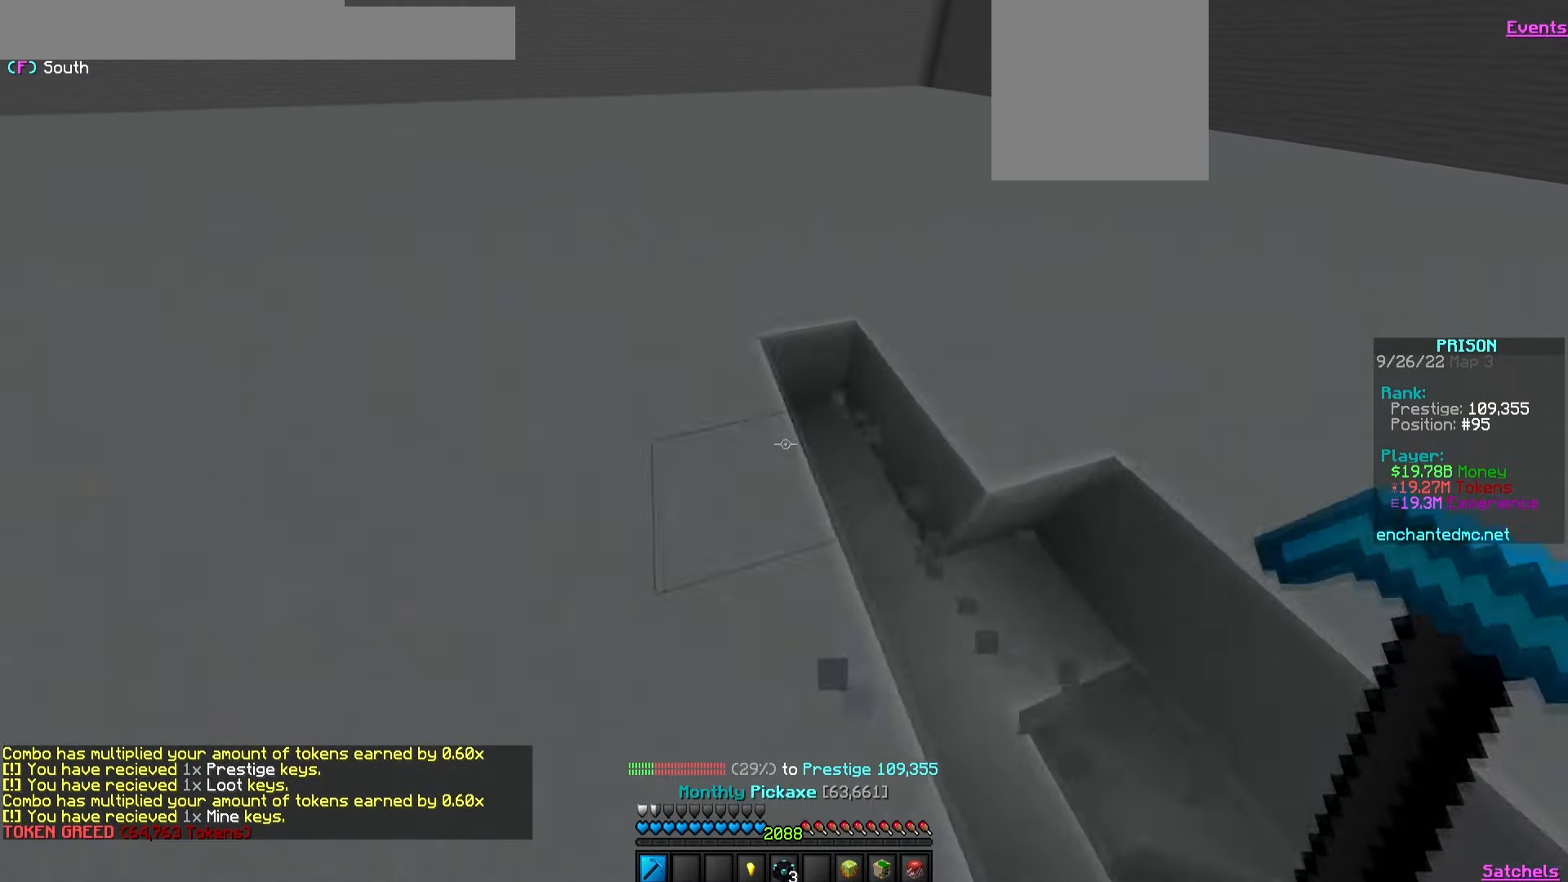
{"keys": ["a", "w"], "mouse": ["left"], "events": []}
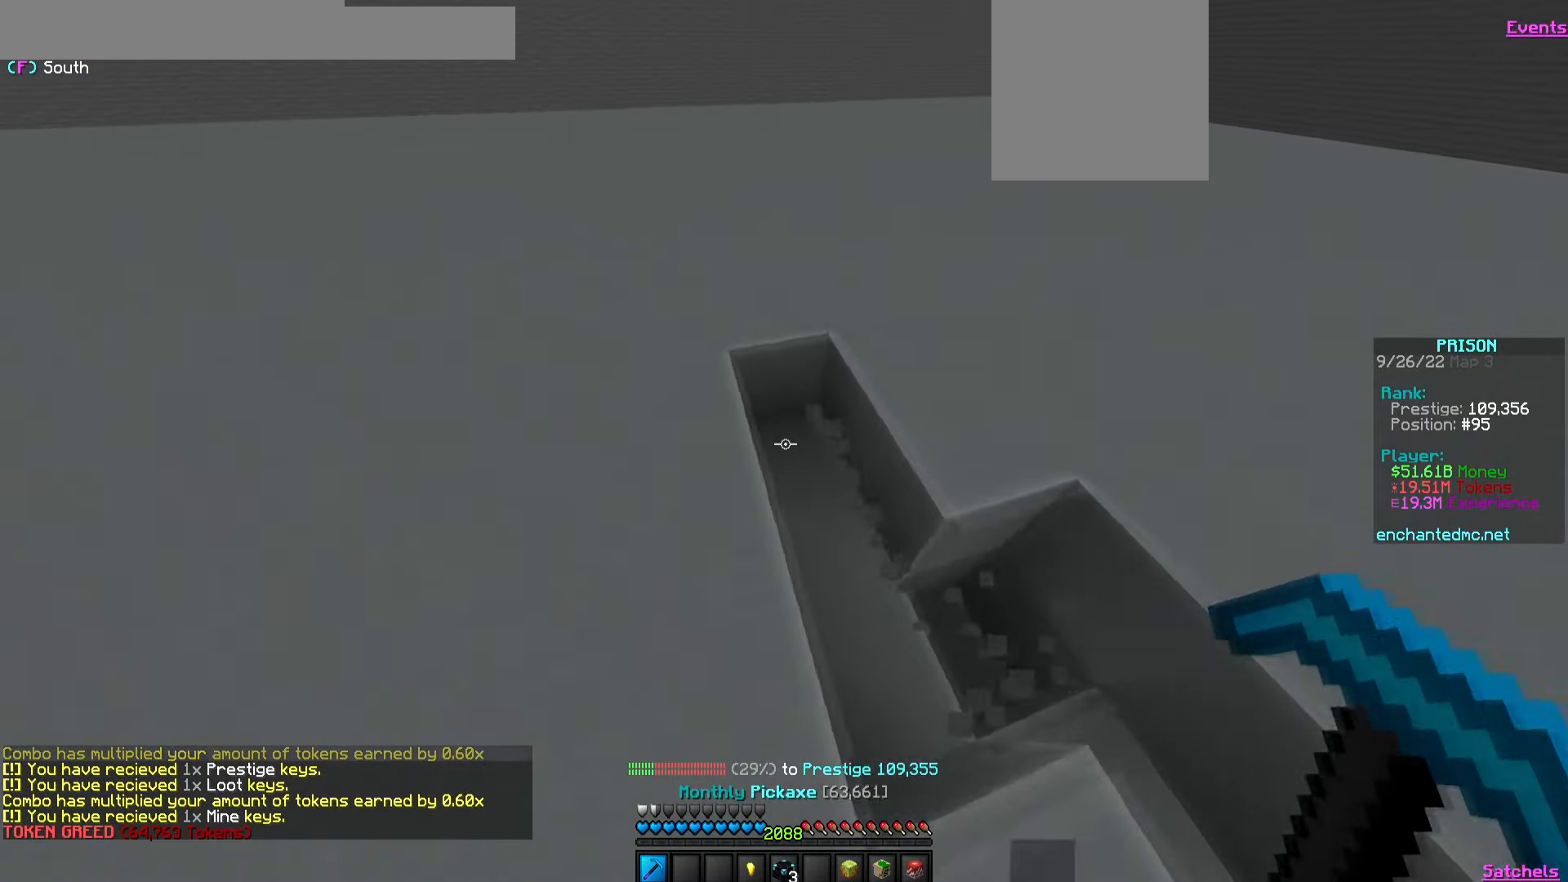
{"keys": ["a", "w"], "mouse": ["left"], "events": []}
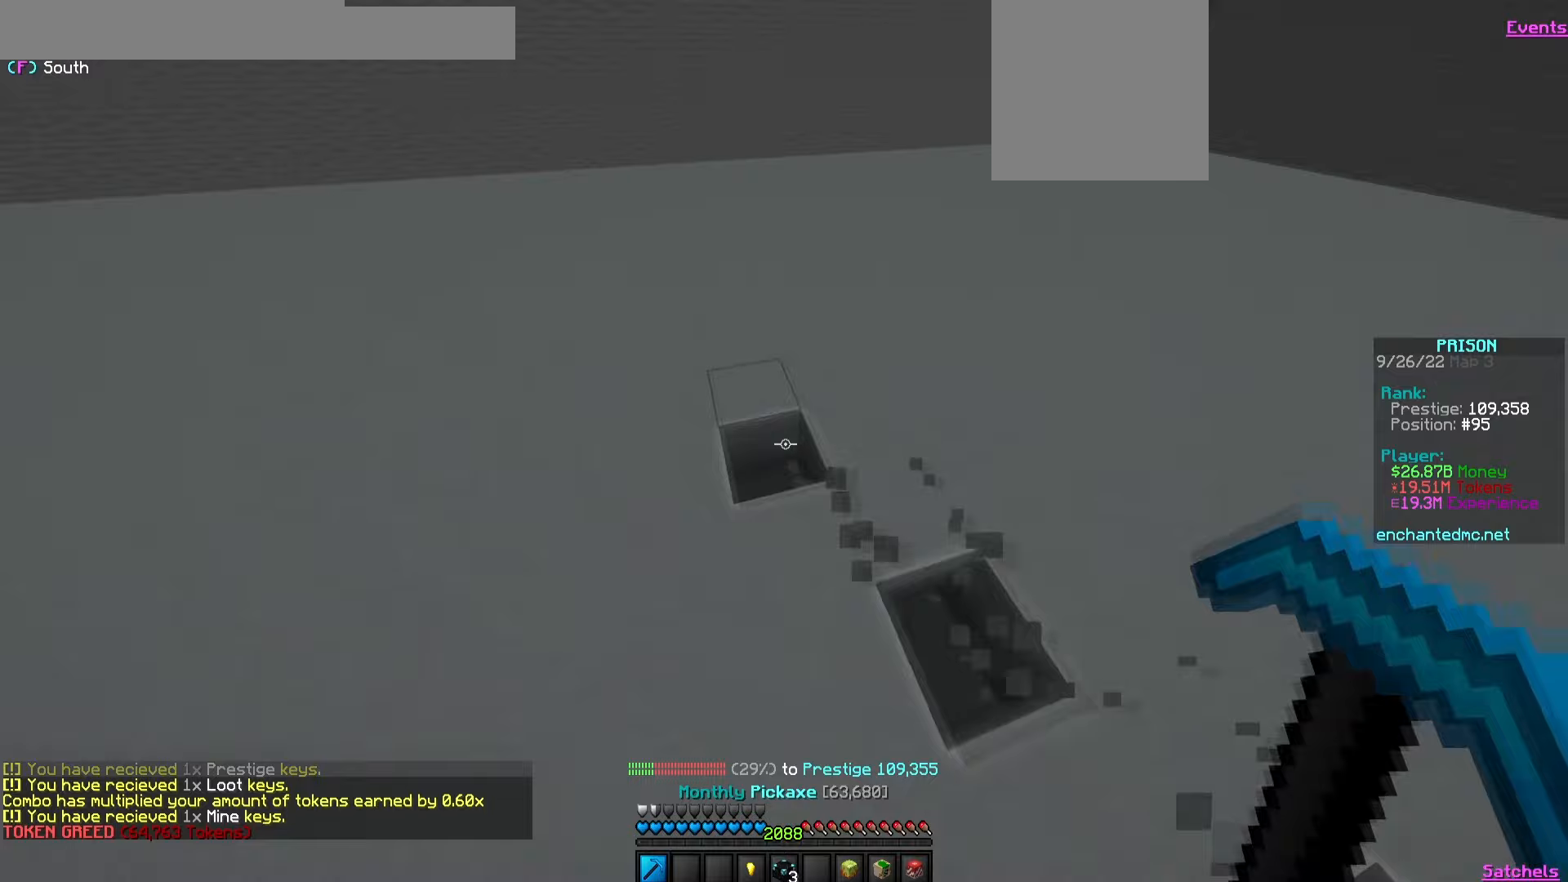
{"keys": ["a", "w"], "mouse": ["left"], "events": []}
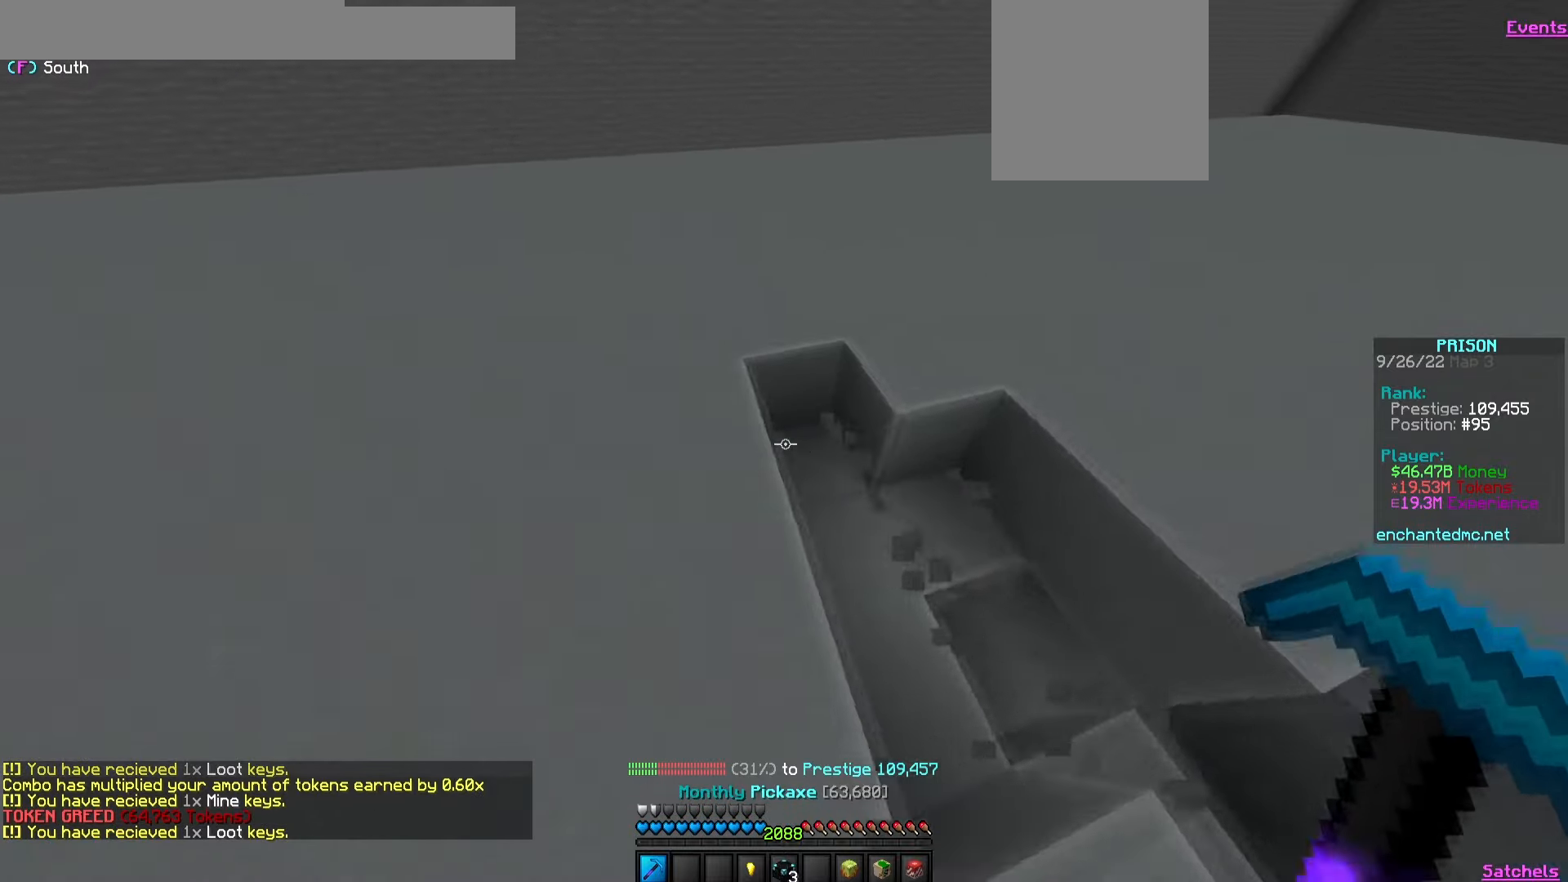
{"keys": [], "mouse": [], "events": [[83, "a", "up"], [83, "mouse_left", "up"], [83, "w", "up"]]}
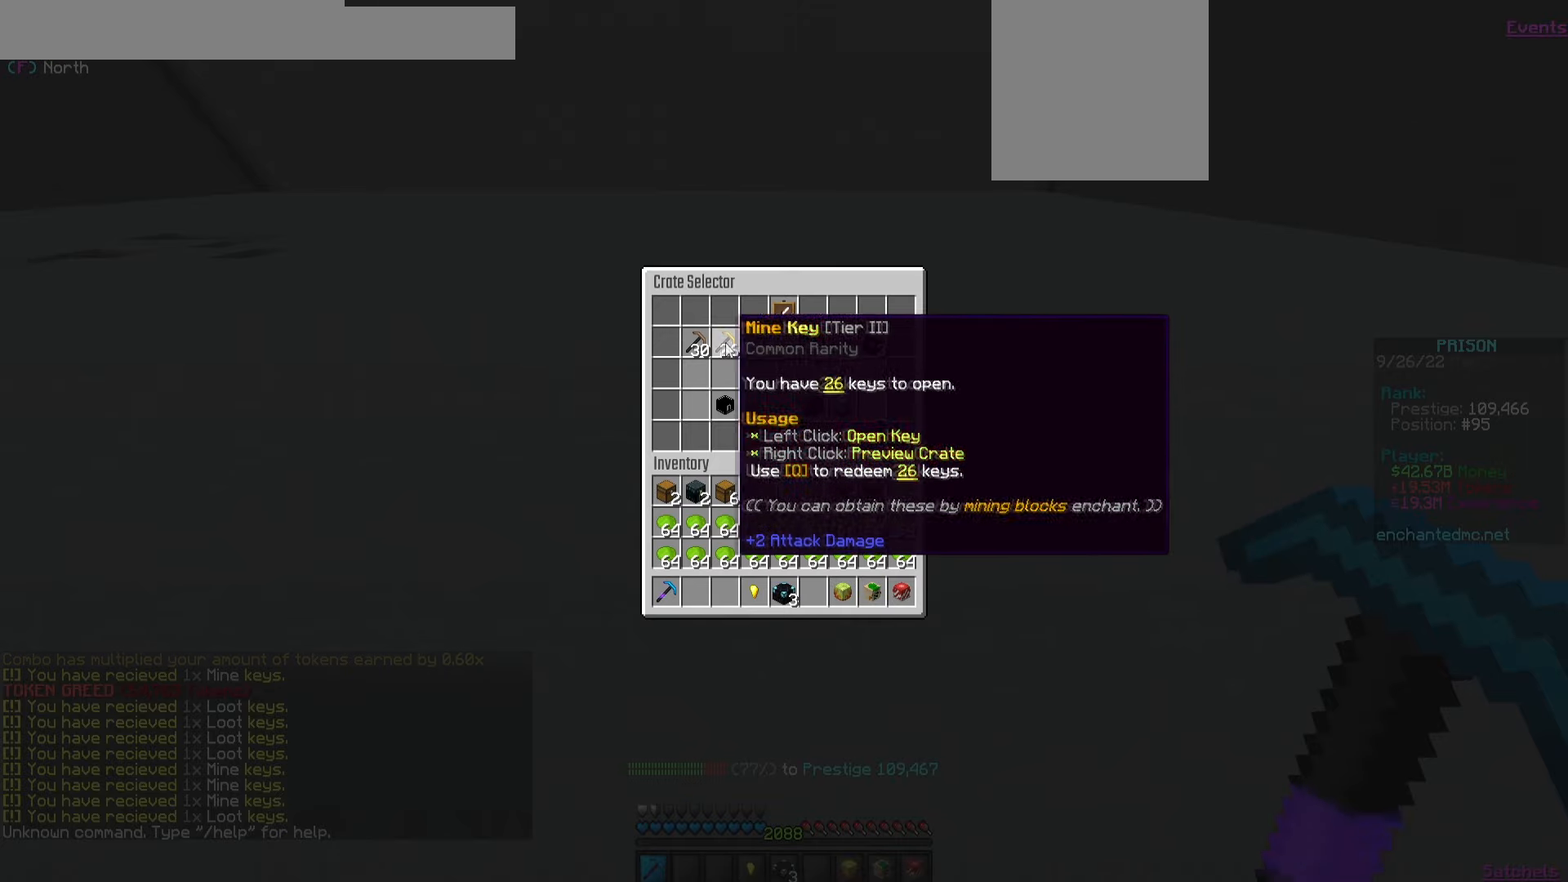
{"keys": [], "mouse": [], "events": []}
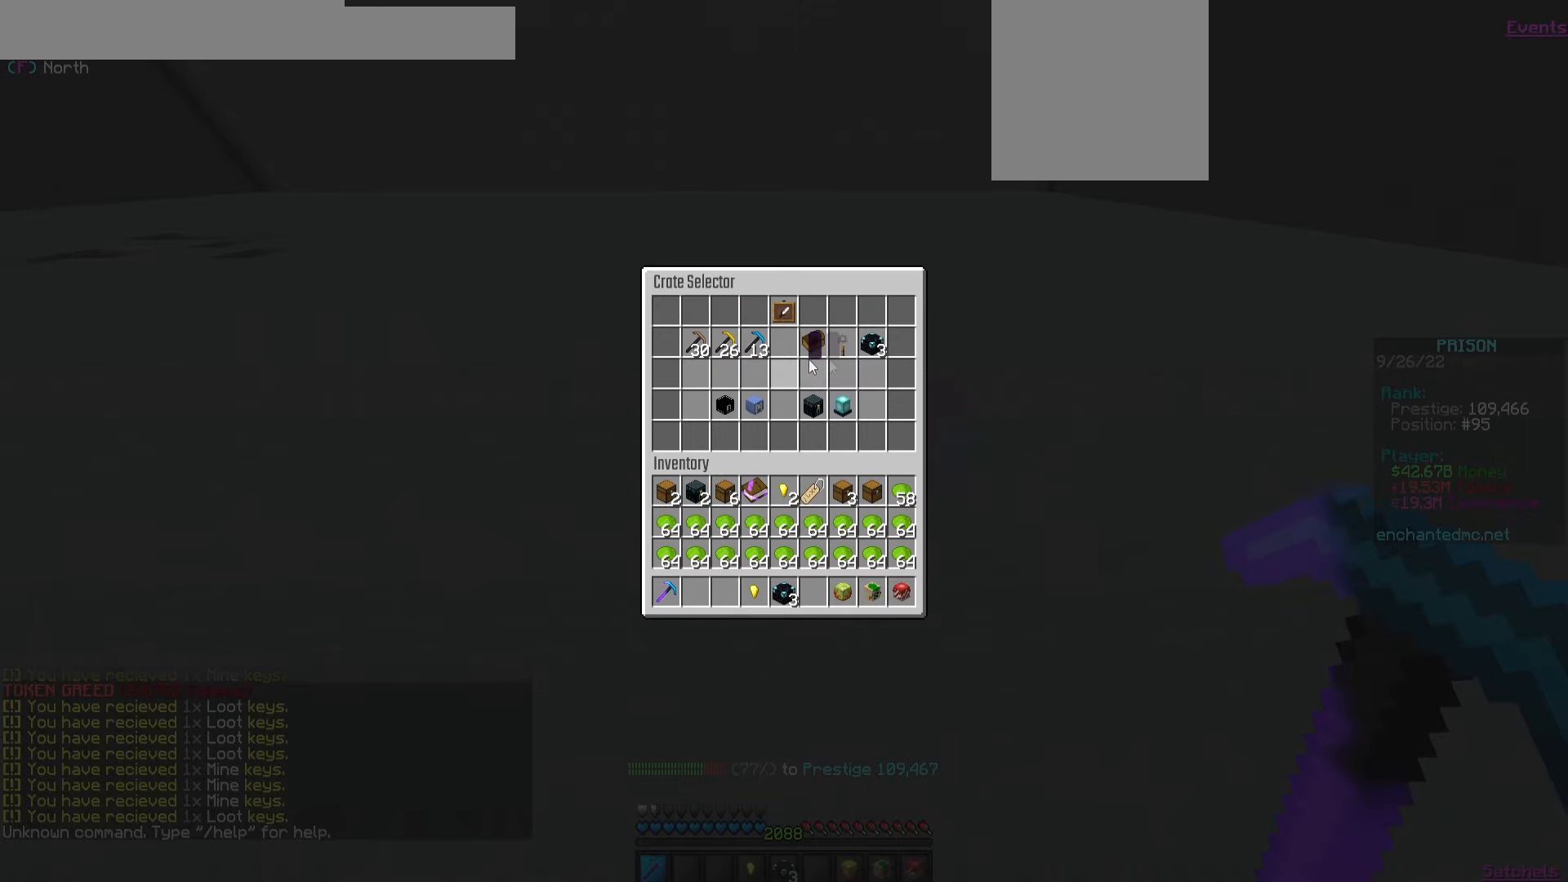
{"keys": [], "mouse": [], "events": []}
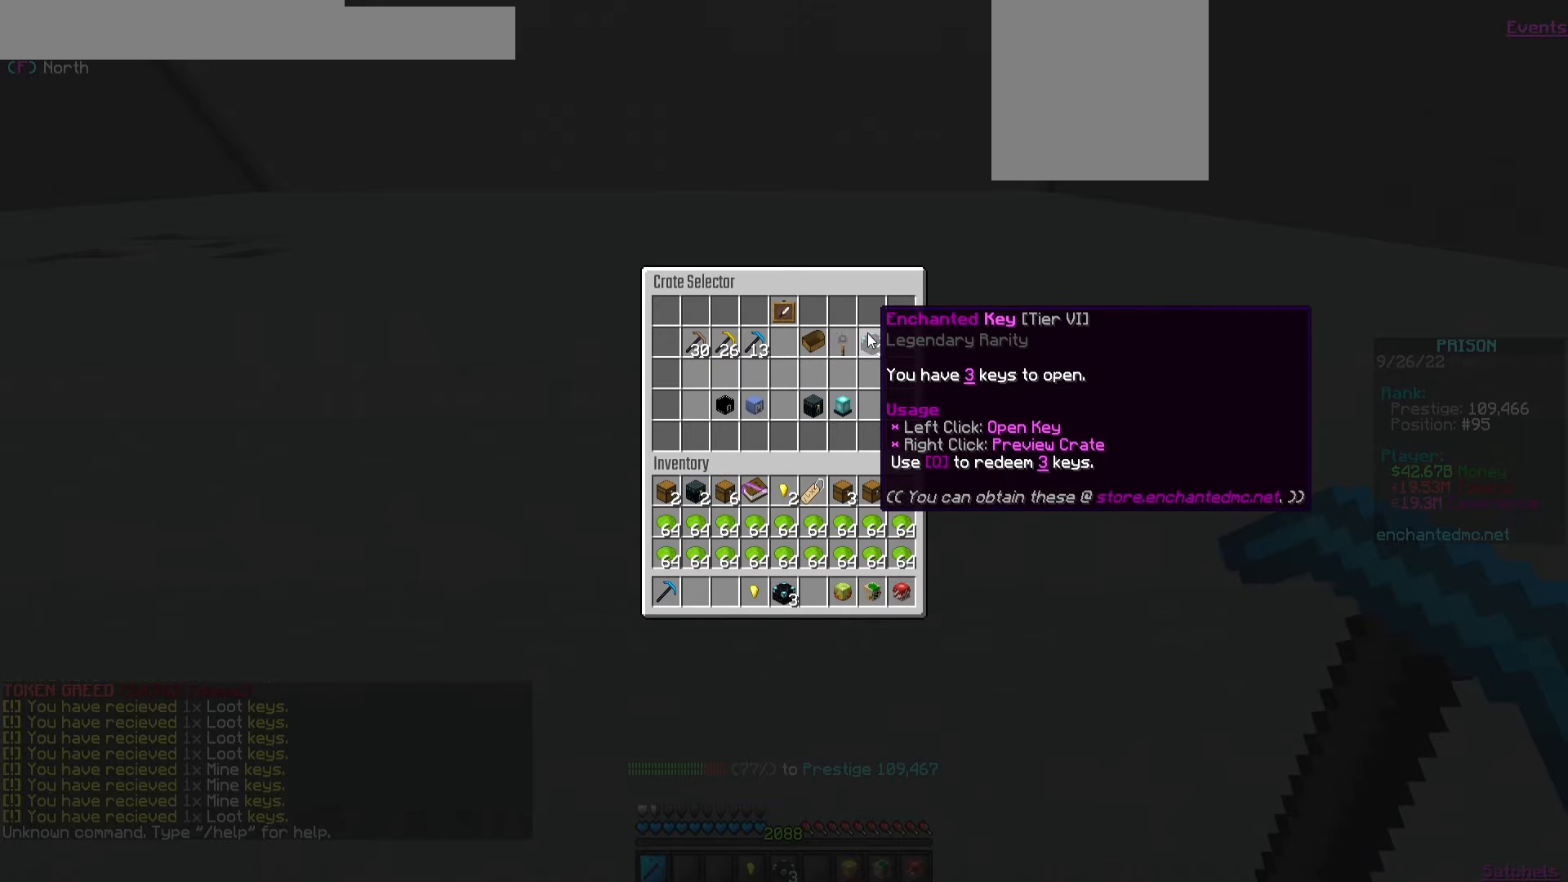
{"keys": [], "mouse": [], "events": []}
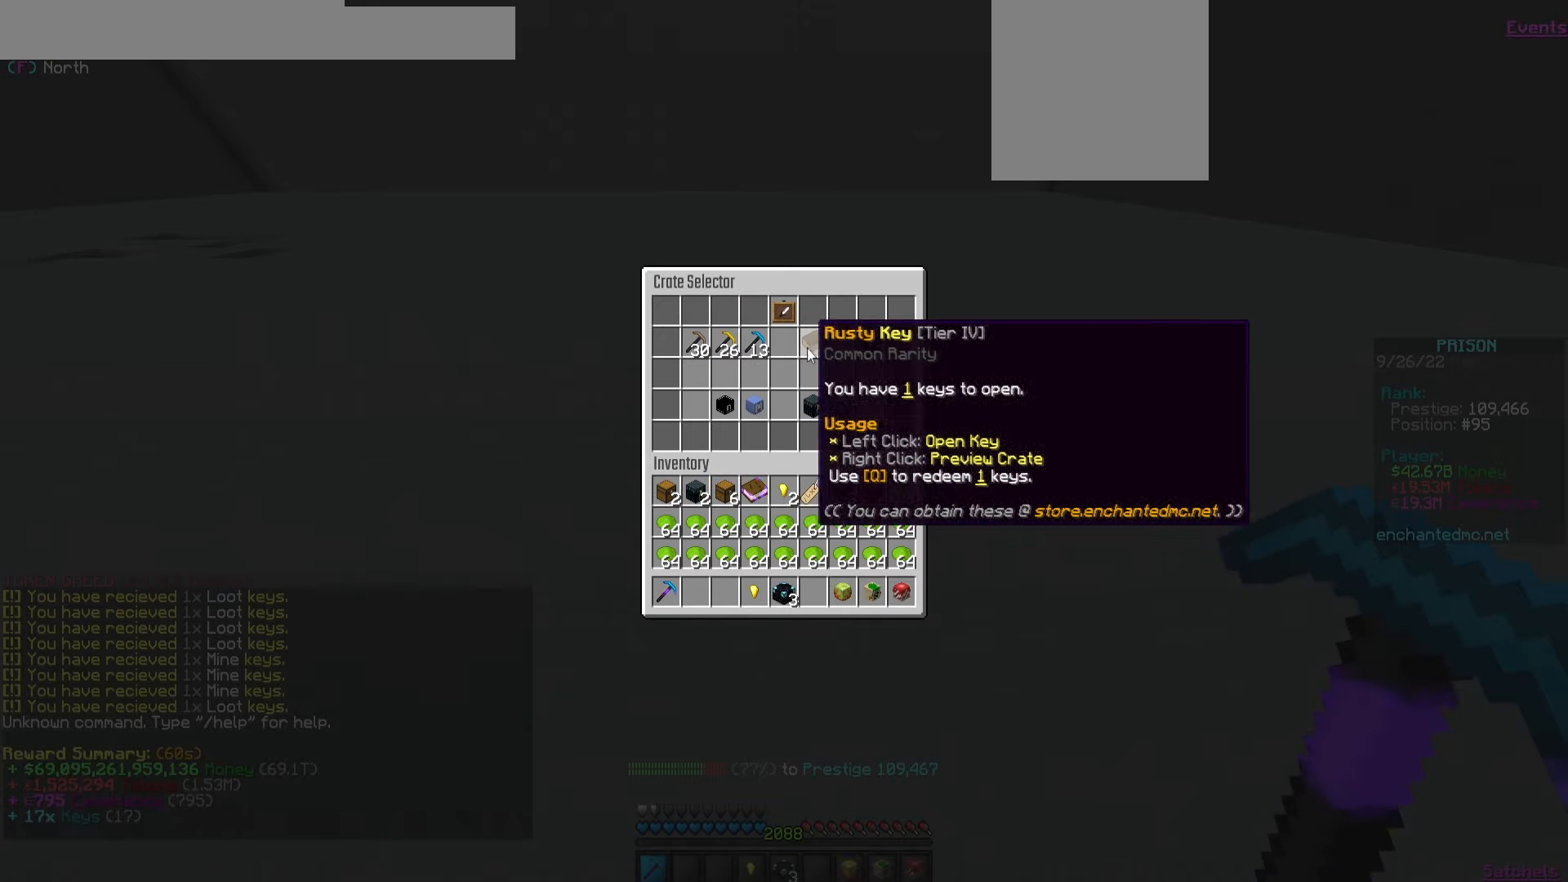
{"keys": [], "mouse": [], "events": []}
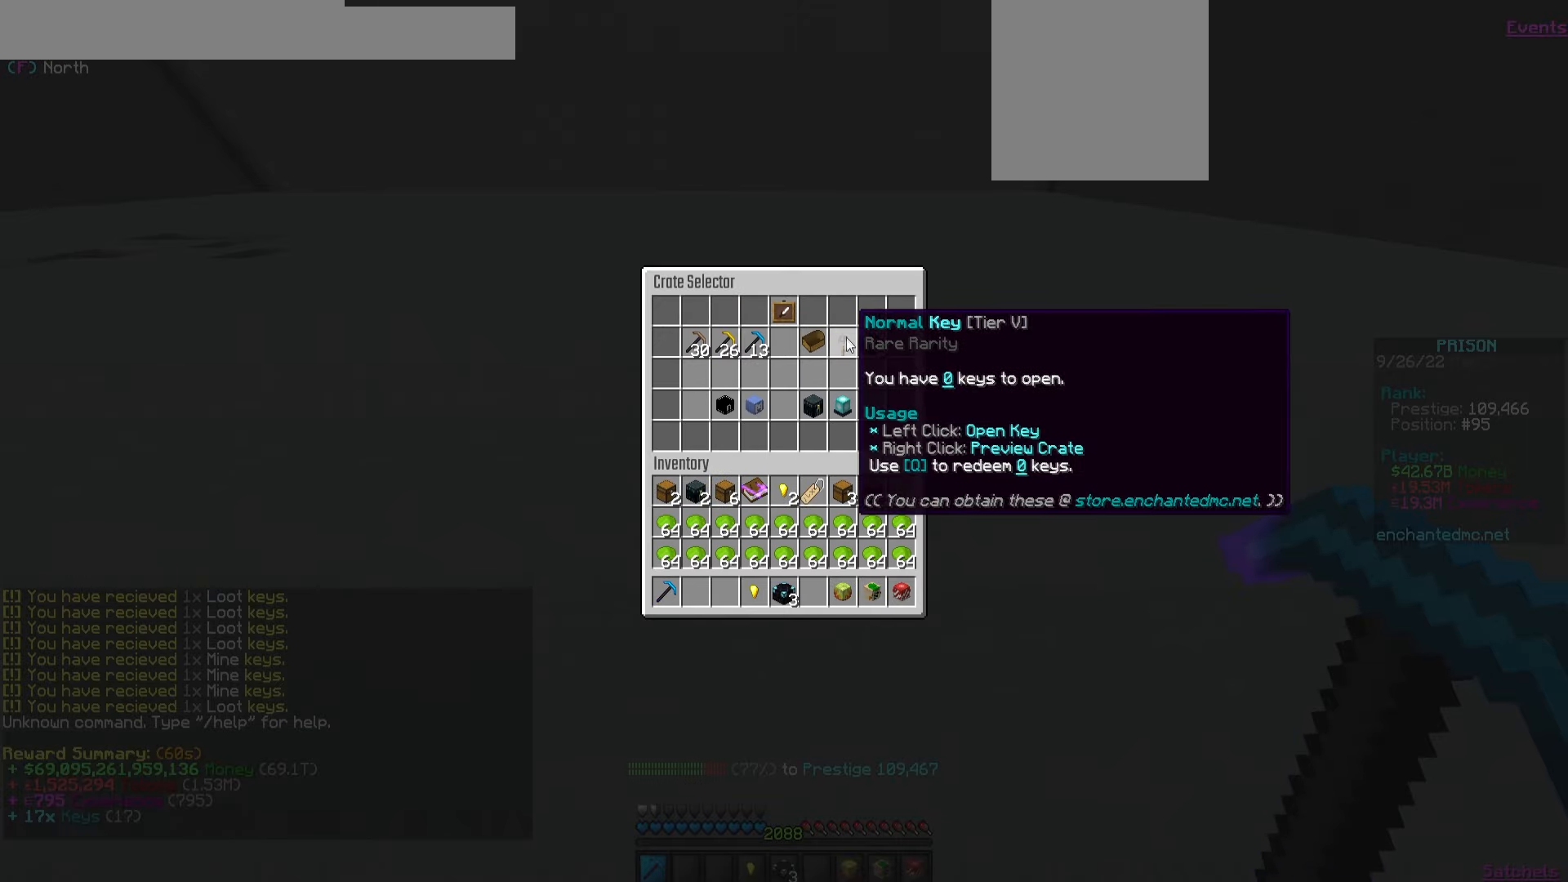
{"keys": [], "mouse": [], "events": []}
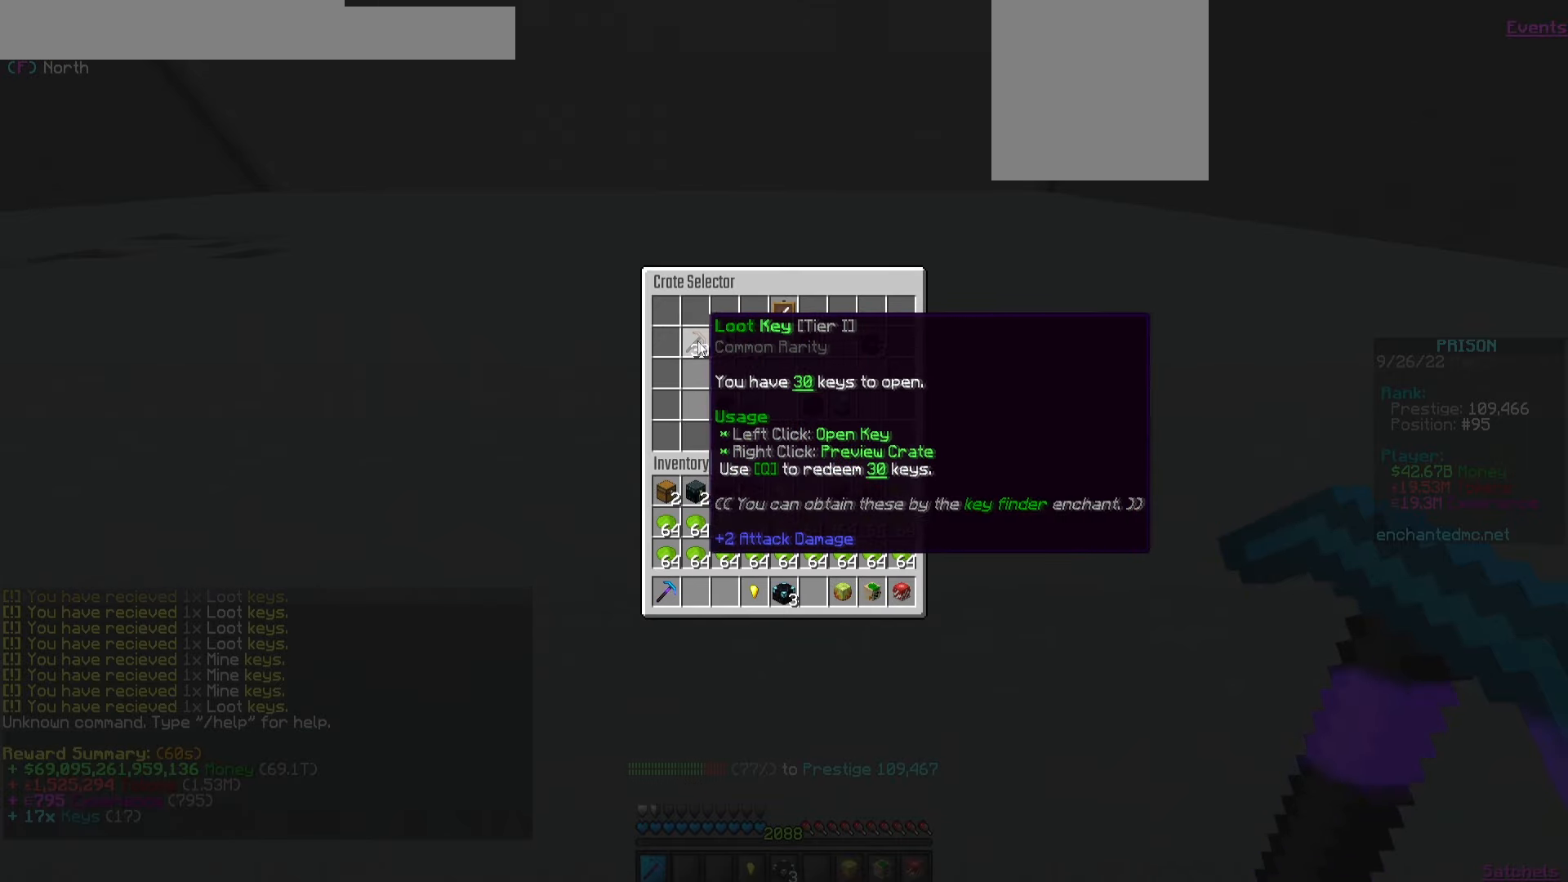
{"keys": [], "mouse": [], "events": []}
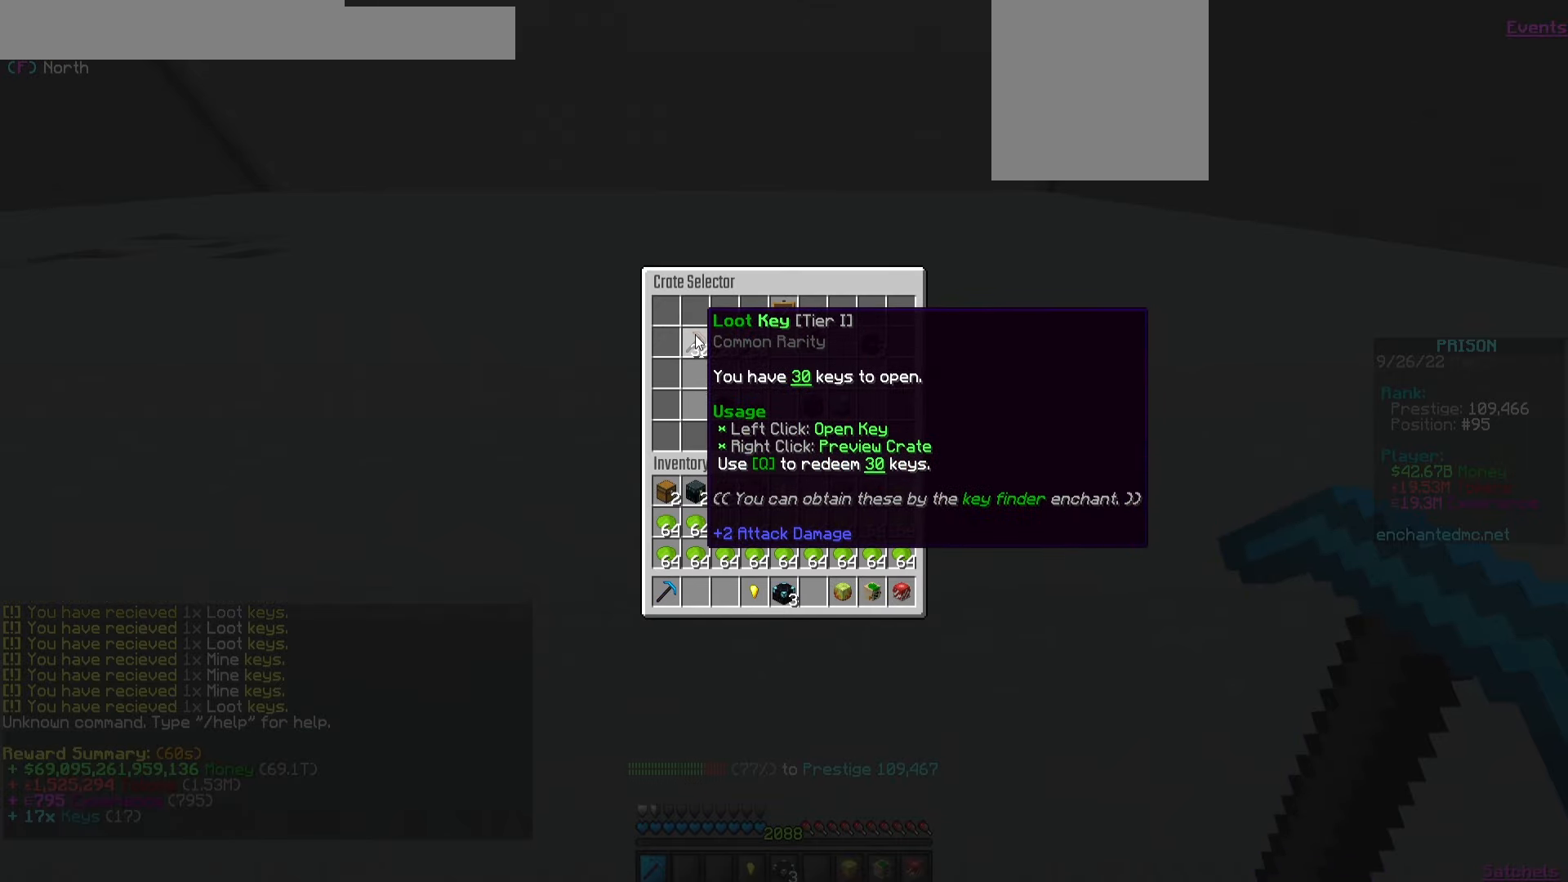
{"keys": [], "mouse": [], "events": []}